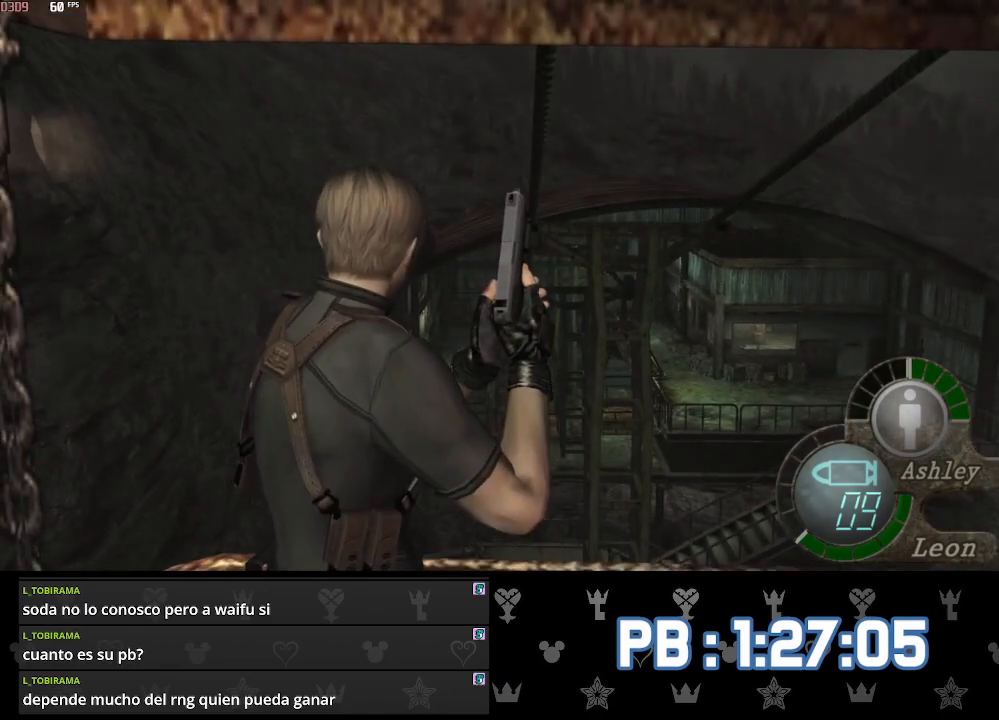
Gameplay with a controller (PlayStation layout); each line is a JSON object with the inputs held at the frame after it. "events" lists button and stick changes between this image and that frame as [ms after this image, input, new state], when the widget could be followed in between.
{"buttons": ["SQUARE", "DPAD_LEFT"], "left_stick": "center", "right_stick": "center"}
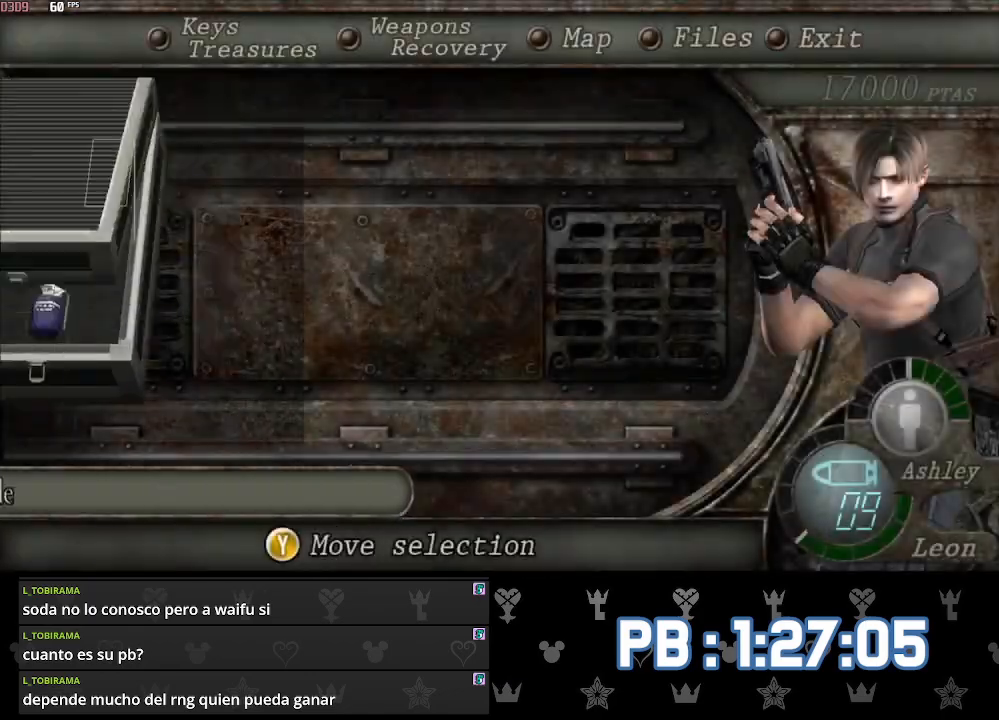
{"buttons": [], "left_stick": "right", "right_stick": "center"}
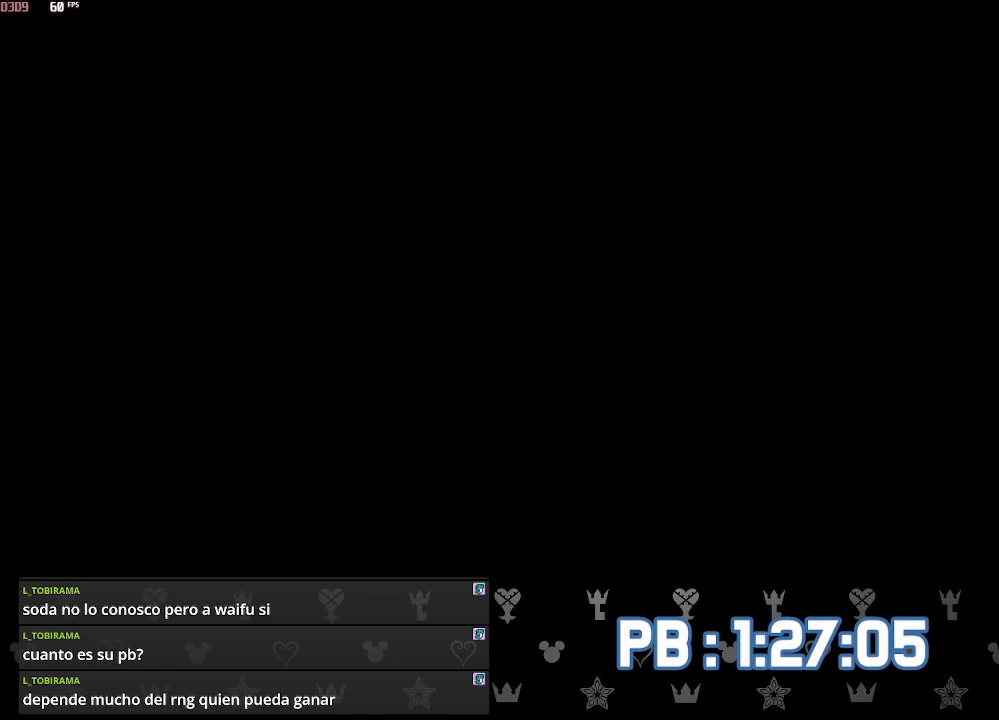
{"buttons": [], "left_stick": "right", "right_stick": "center", "events": [[17, "right_stick", "right"], [167, "L2", "down"], [267, "L2", "up"], [333, "L2", "down"], [433, "L2", "up"], [467, "right_stick", "center"]]}
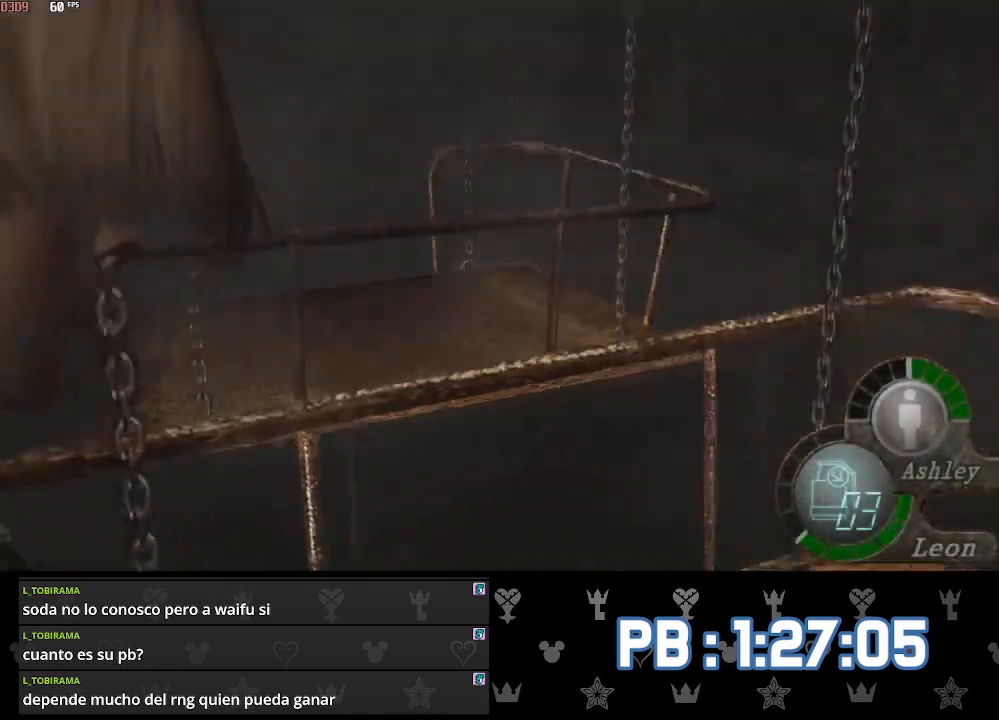
{"buttons": [], "left_stick": "up", "right_stick": "center", "events": [[200, "left_stick", "down"], [300, "left_stick", "up"], [383, "left_stick", "down"], [467, "left_stick", "up"]]}
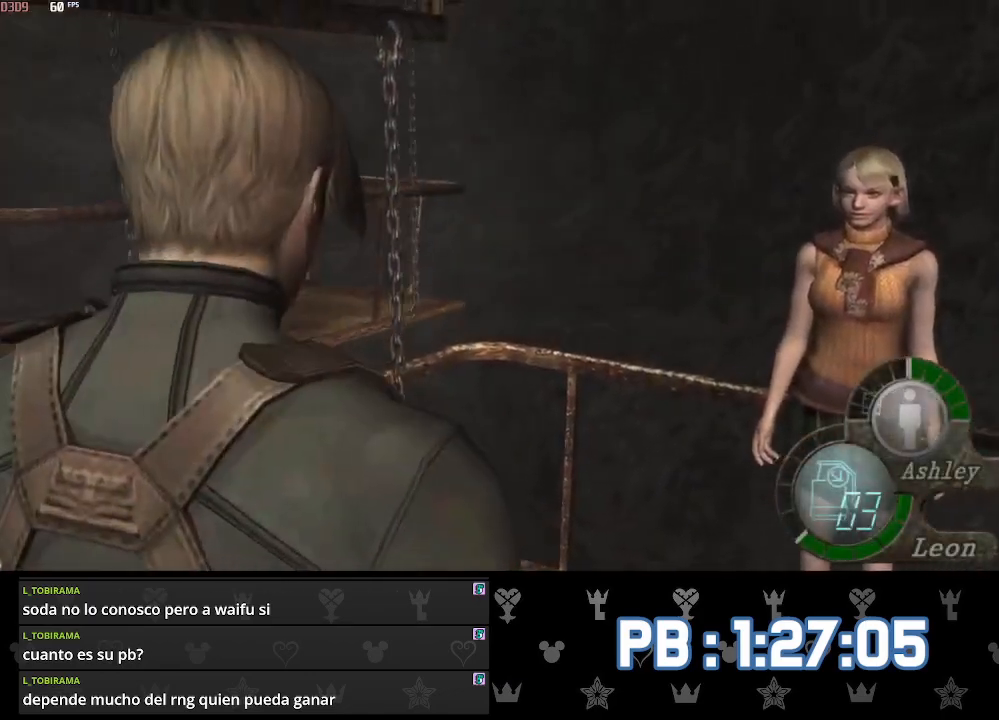
{"buttons": [], "left_stick": "down", "right_stick": "center", "events": [[67, "left_stick", "right"], [133, "left_stick", "up-left"], [217, "left_stick", "down"], [283, "left_stick", "left"], [367, "left_stick", "down-right"], [433, "left_stick", "left"], [500, "left_stick", "down"]]}